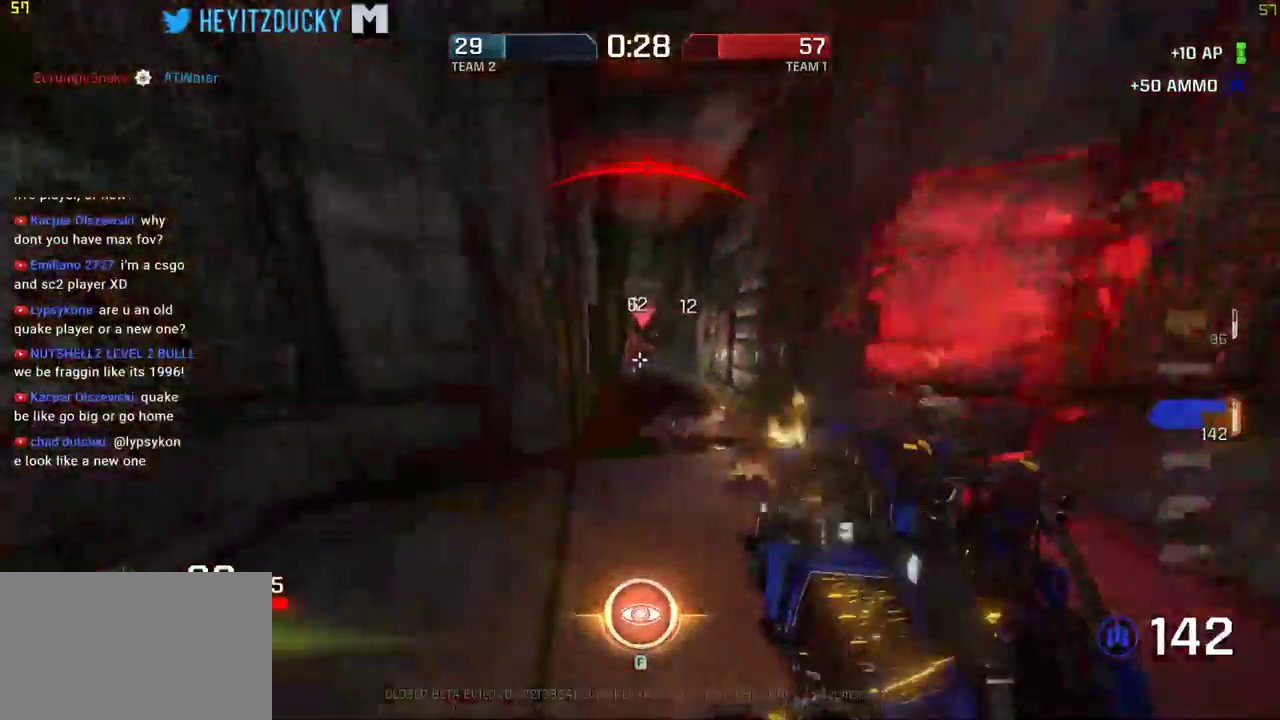
Gameplay with keyboard and mouse; each line is a JSON object with the keys and mouse buttons held at the frame after it. "events" lists presses ("down") and releases ("up") of "1", "2", "3", "4", "5", "a", "alt", "c", "ctrl", "d", "e", "f", "q", "r", "s", "shift", "space", "tab", "v", "w", "x", "z", "mouse_left", "mouse_middle", "mouse_right", "mouse_wheel_up" and "mouse_wheel_down" between this image and that frame as [ms after this image, input, new state], when the widget could be followed in between. "mouse_left", "mouse_middle", "mouse_right", "mouse_wheel_up", "mouse_wheel_down" = the "left", "middle", "right", "wheel_up", "wheel_down" buttons of the "mouse" list. No other keys are recorded. Mouse movement is not recorded.
{"keys": ["a", "s", "space"], "mouse": ["left"], "events": [[467, "a", "down"], [467, "d", "up"]]}
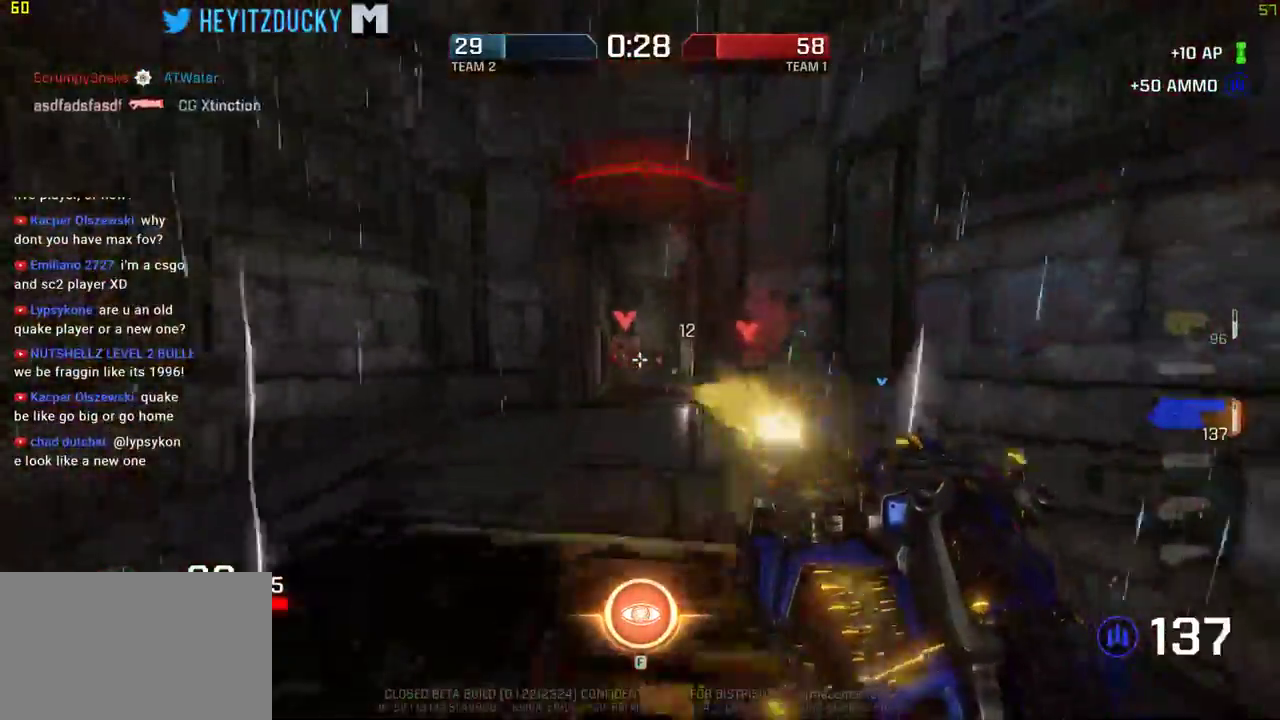
{"keys": ["a", "s", "space"], "mouse": ["left"], "events": [[200, "mouse_left", "up"], [284, "mouse_left", "down"]]}
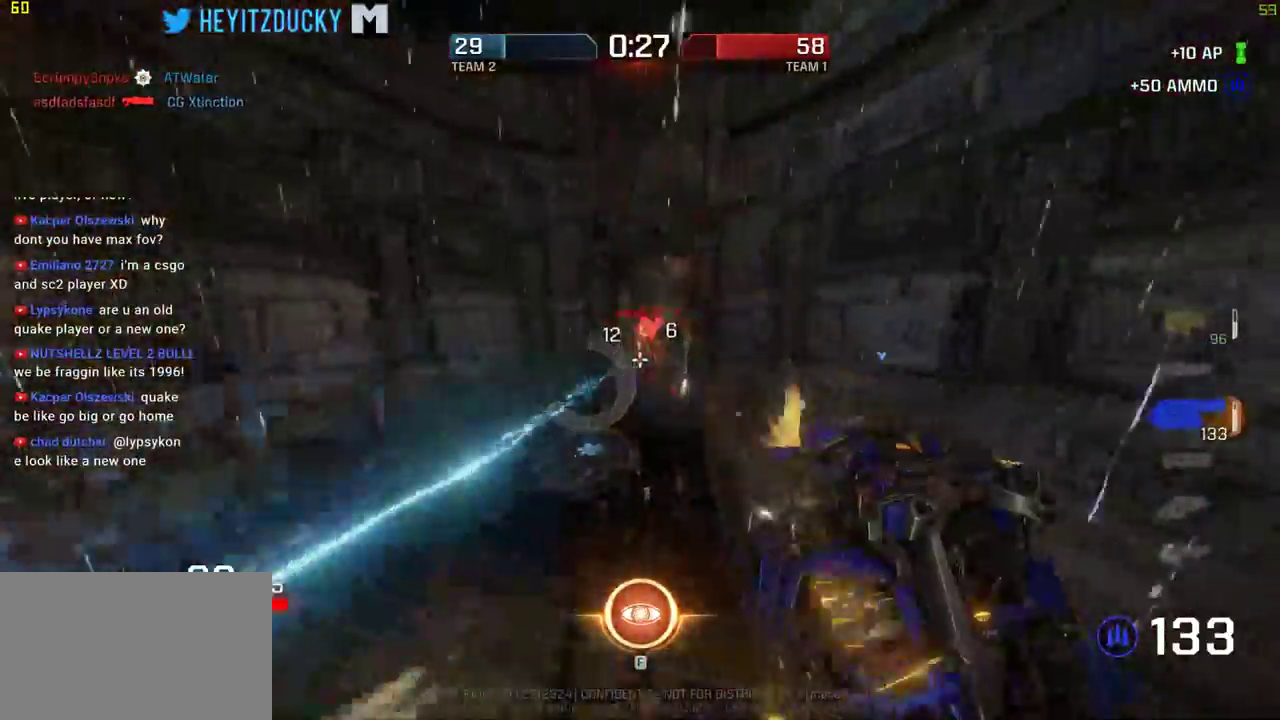
{"keys": ["a", "s", "space"], "mouse": ["left"], "events": []}
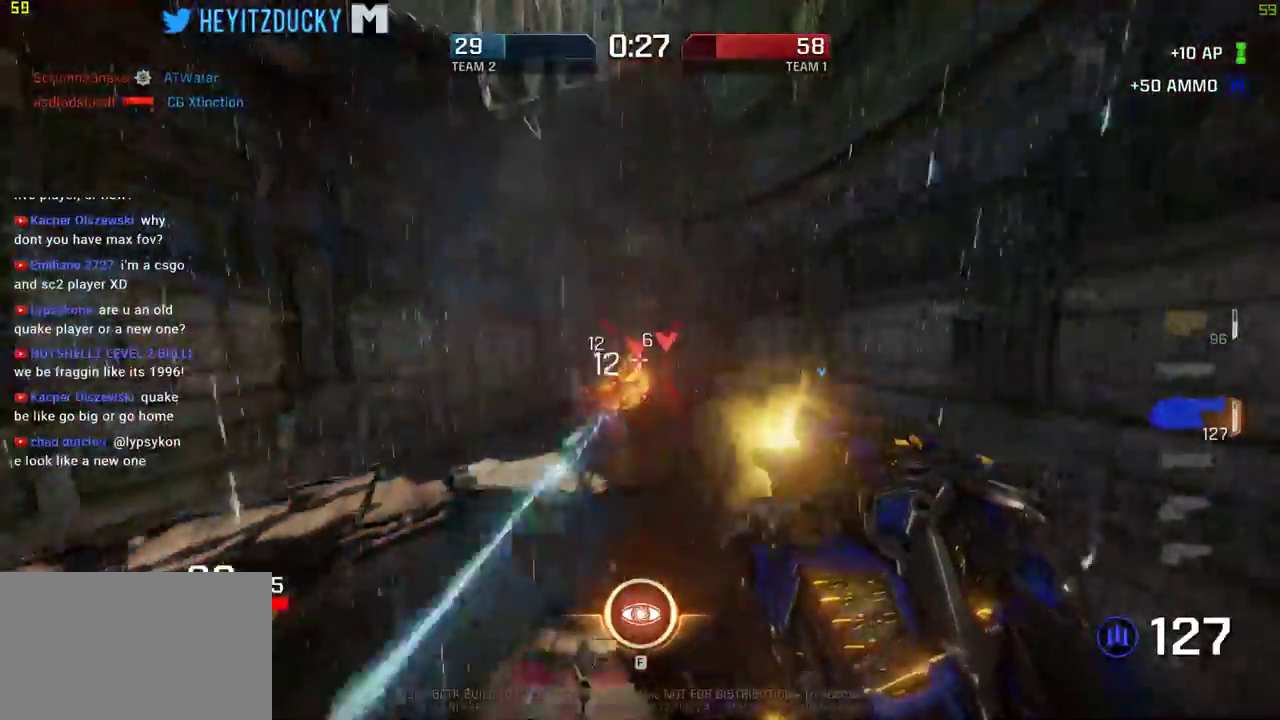
{"keys": ["a", "s", "space"], "mouse": [], "events": [[500, "mouse_left", "up"]]}
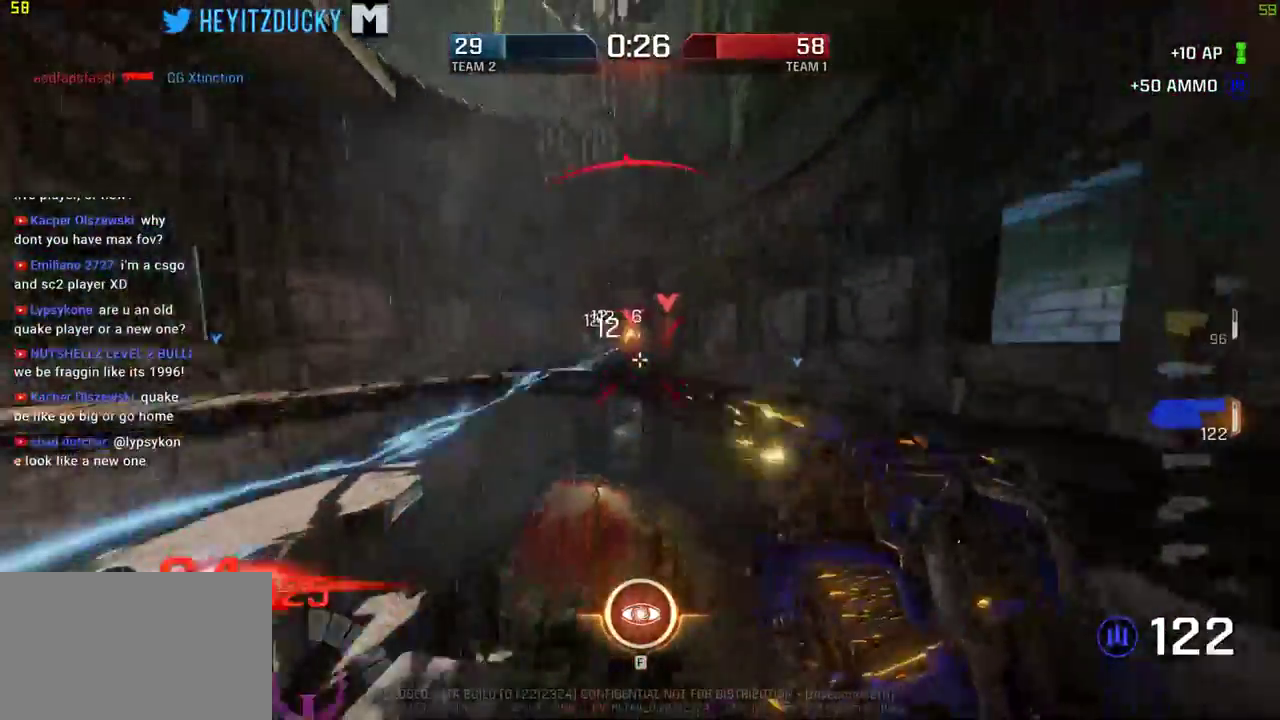
{"keys": ["a", "space"], "mouse": [], "events": [[200, "mouse_left", "down"], [467, "mouse_left", "up"], [467, "s", "up"]]}
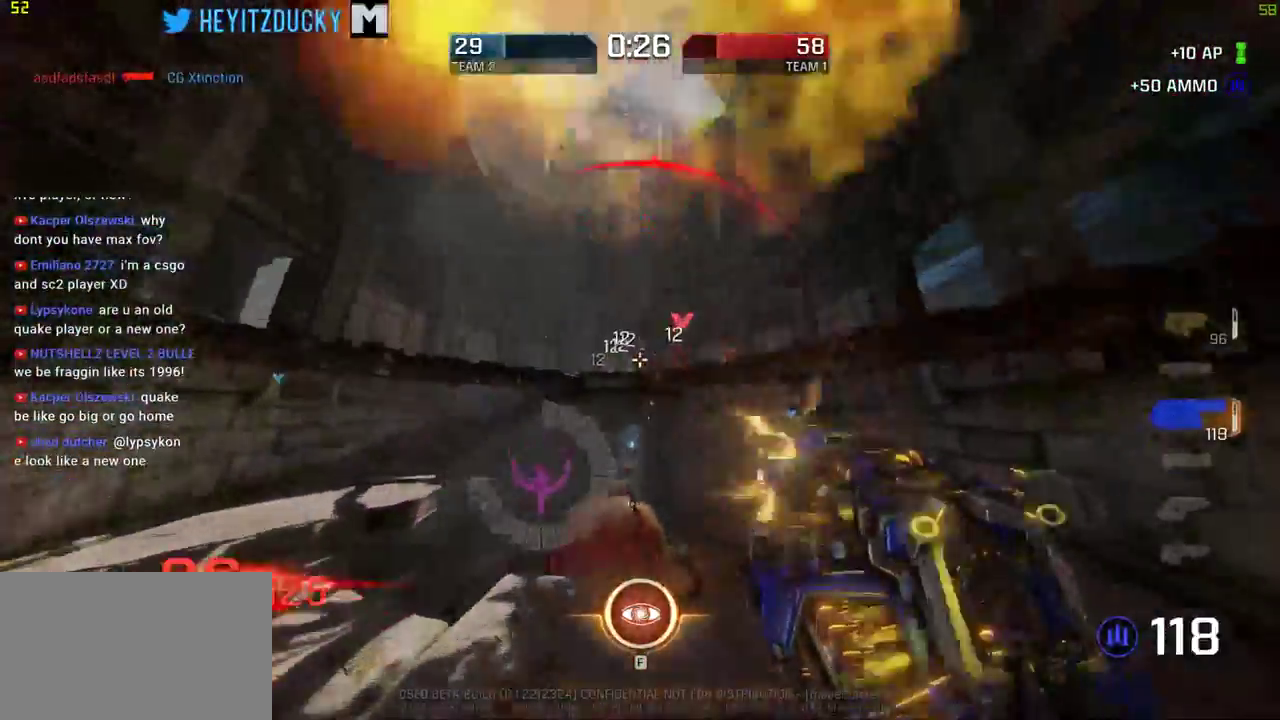
{"keys": ["a", "w"], "mouse": [], "events": [[17, "space", "up"], [117, "w", "down"]]}
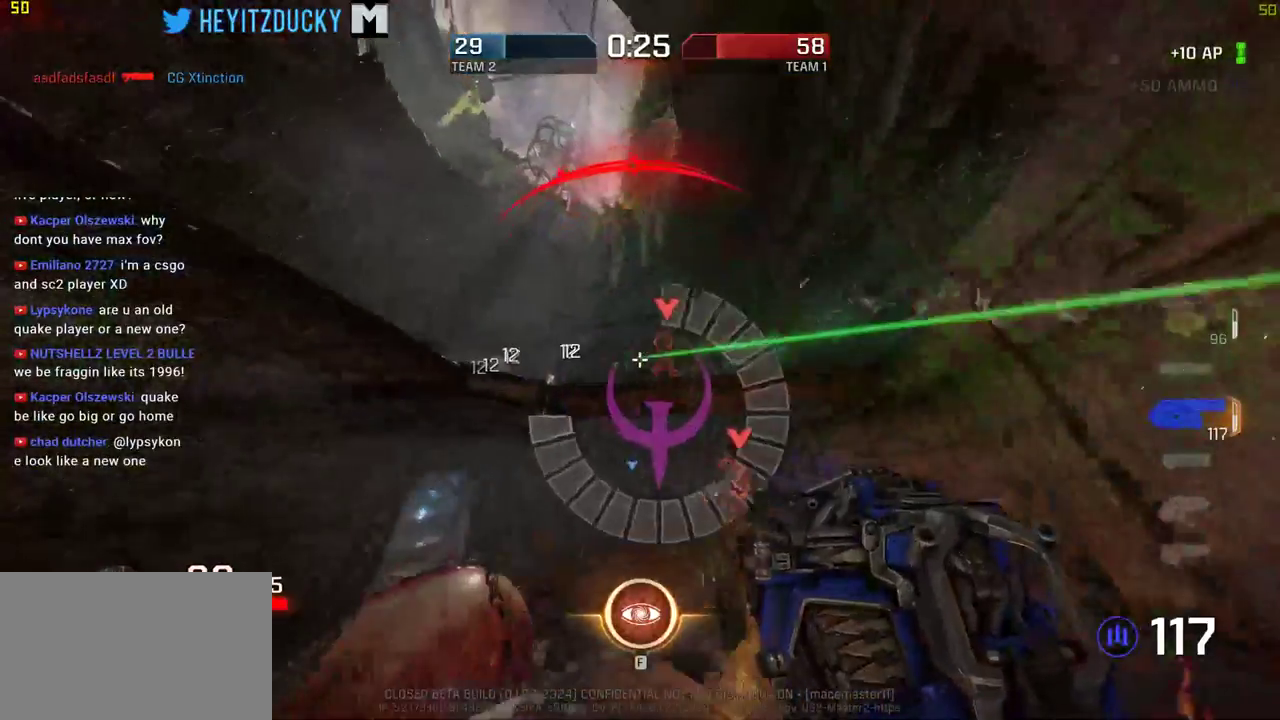
{"keys": ["a", "s", "space"], "mouse": ["left"], "events": [[34, "mouse_left", "down"], [134, "w", "up"], [267, "s", "down"], [367, "space", "down"]]}
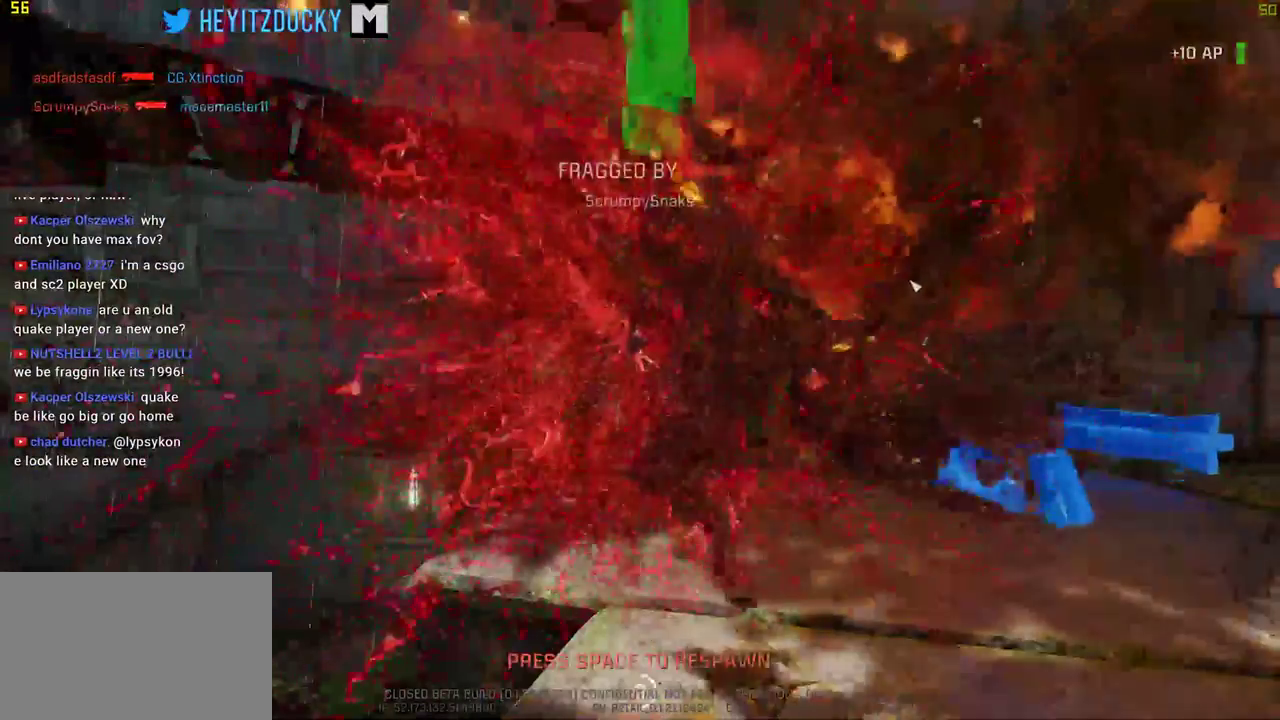
{"keys": [], "mouse": [], "events": [[200, "a", "up"], [200, "mouse_left", "up"], [250, "s", "up"], [250, "space", "up"]]}
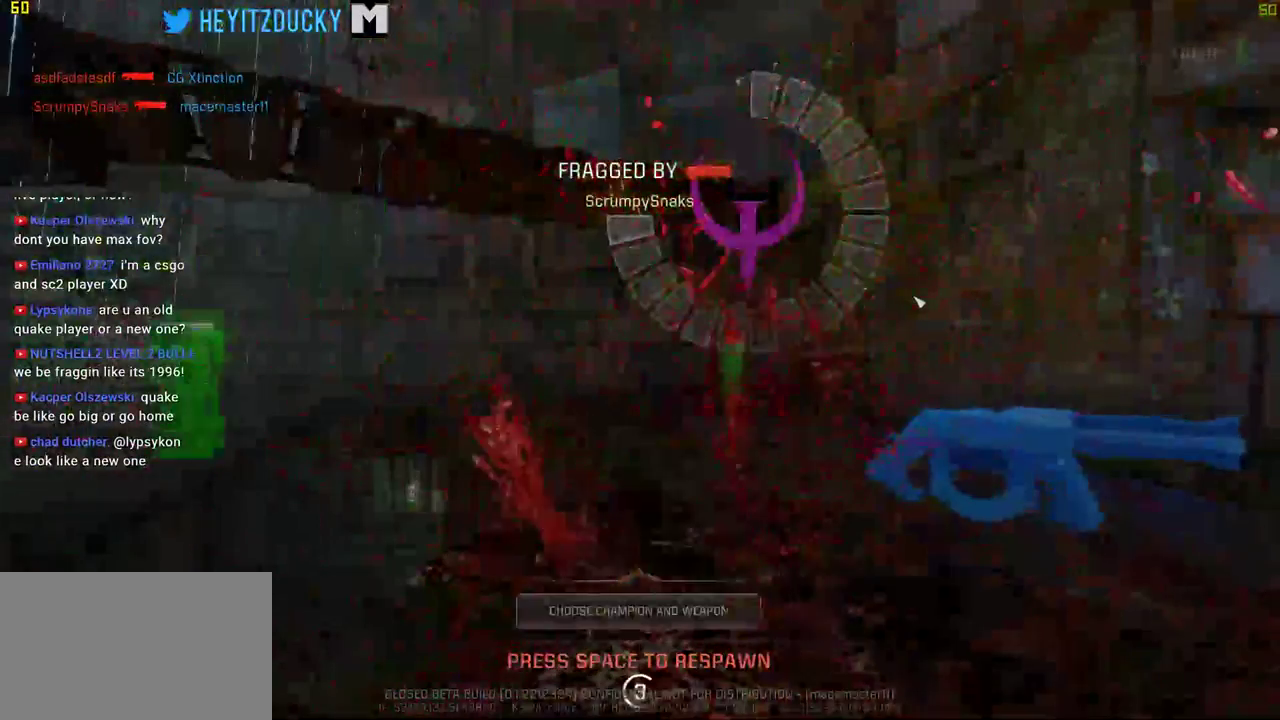
{"keys": [], "mouse": [], "events": []}
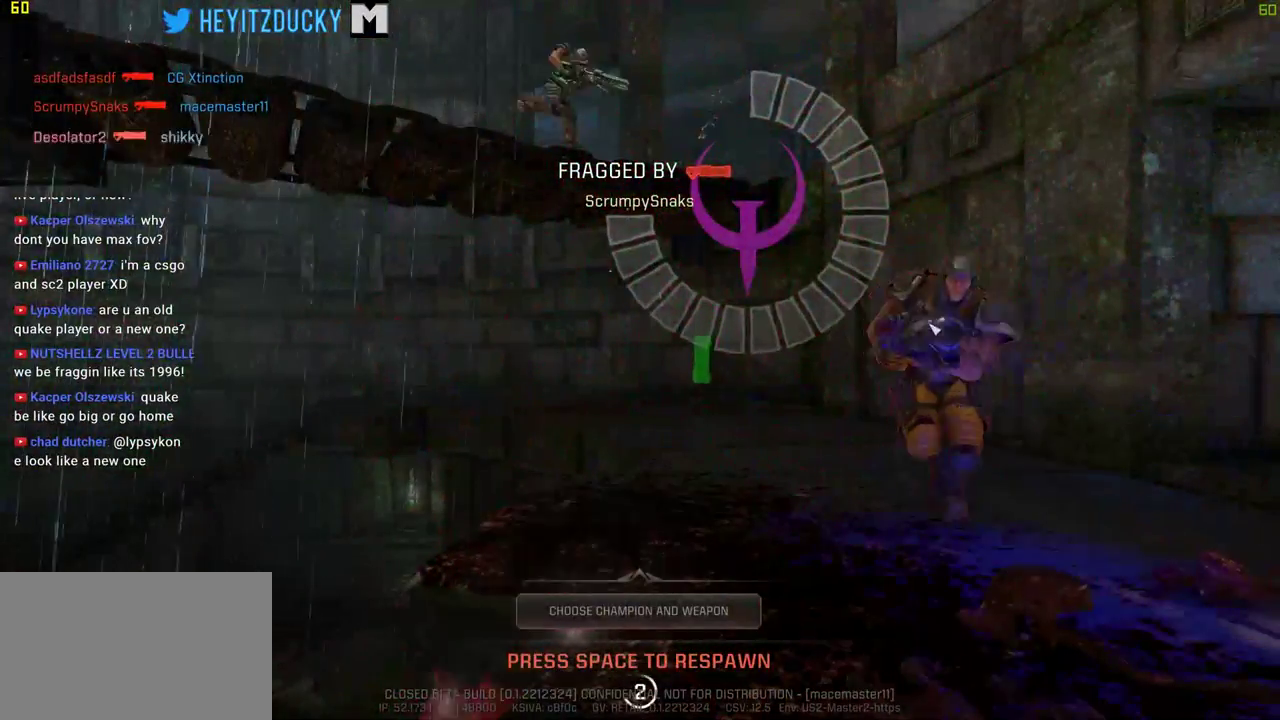
{"keys": [], "mouse": [], "events": []}
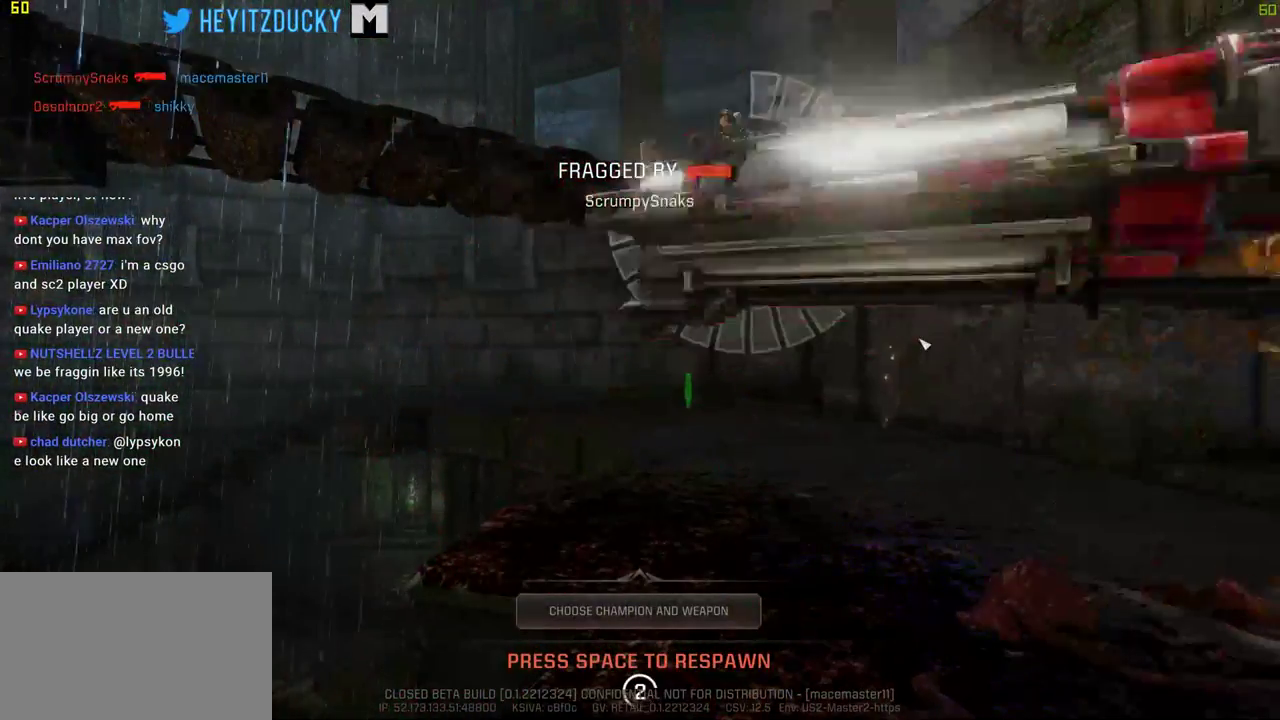
{"keys": [], "mouse": [], "events": []}
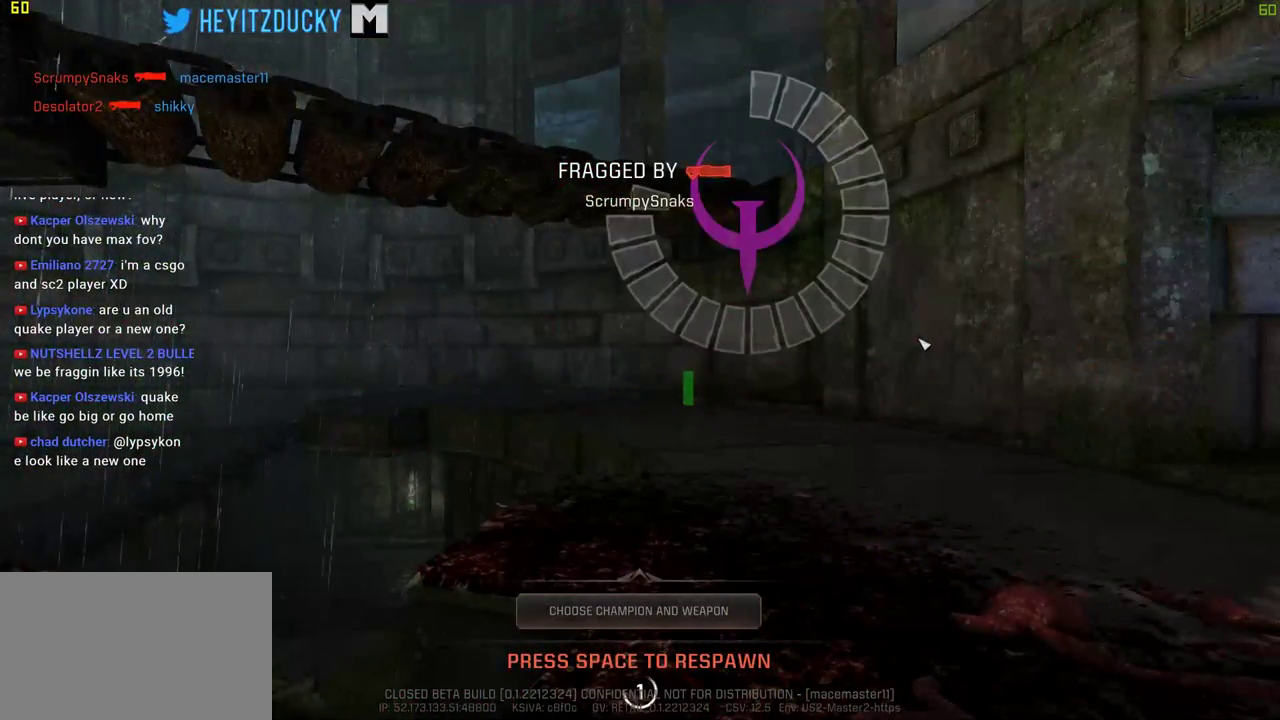
{"keys": [], "mouse": [], "events": []}
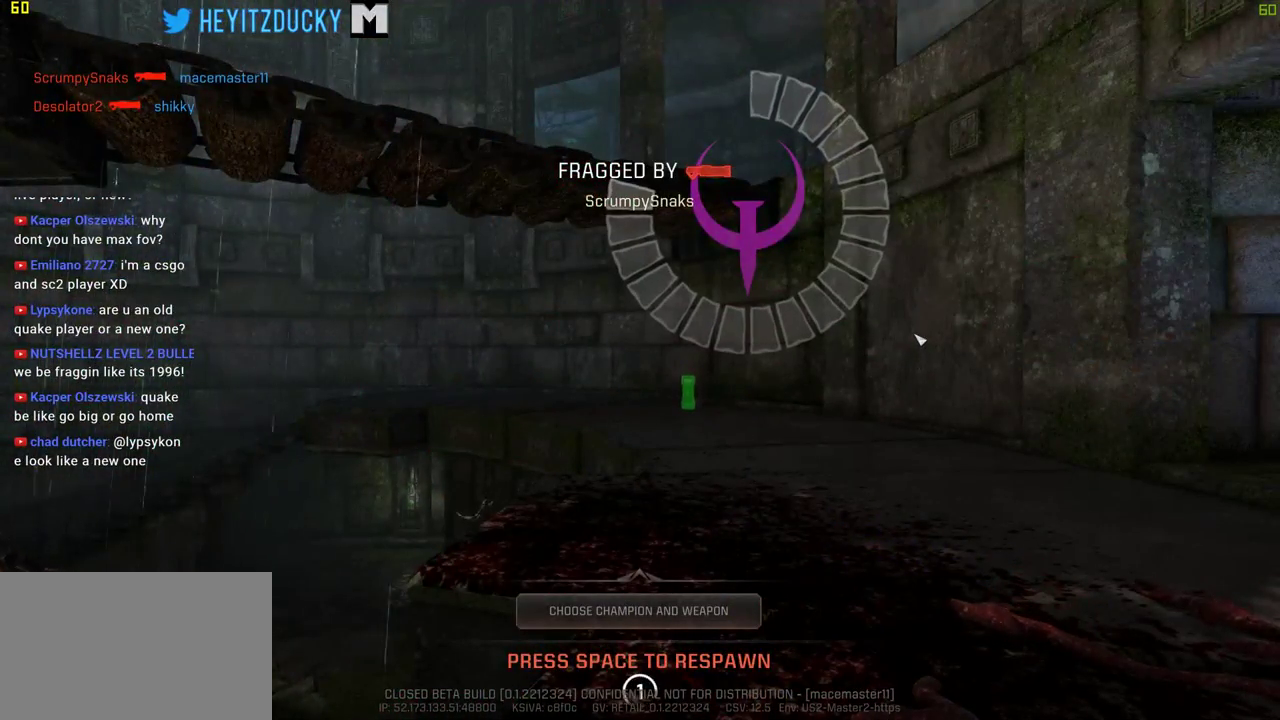
{"keys": [], "mouse": [], "events": []}
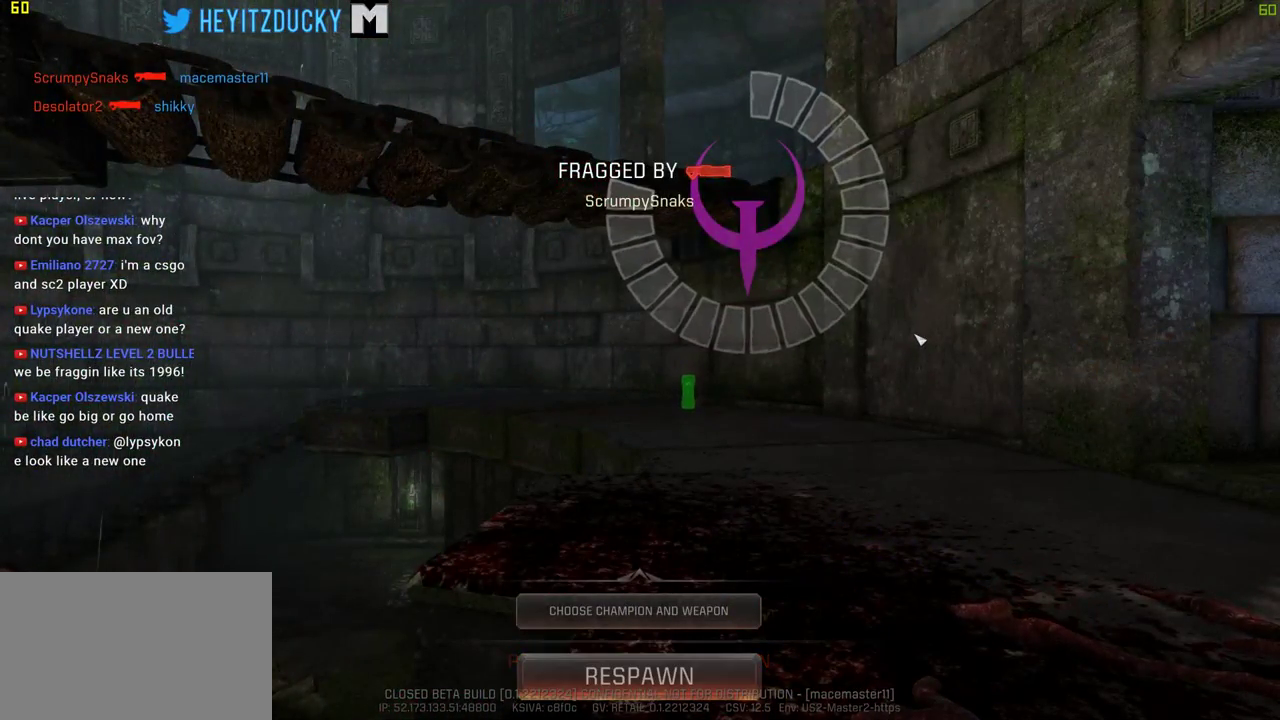
{"keys": [], "mouse": [], "events": []}
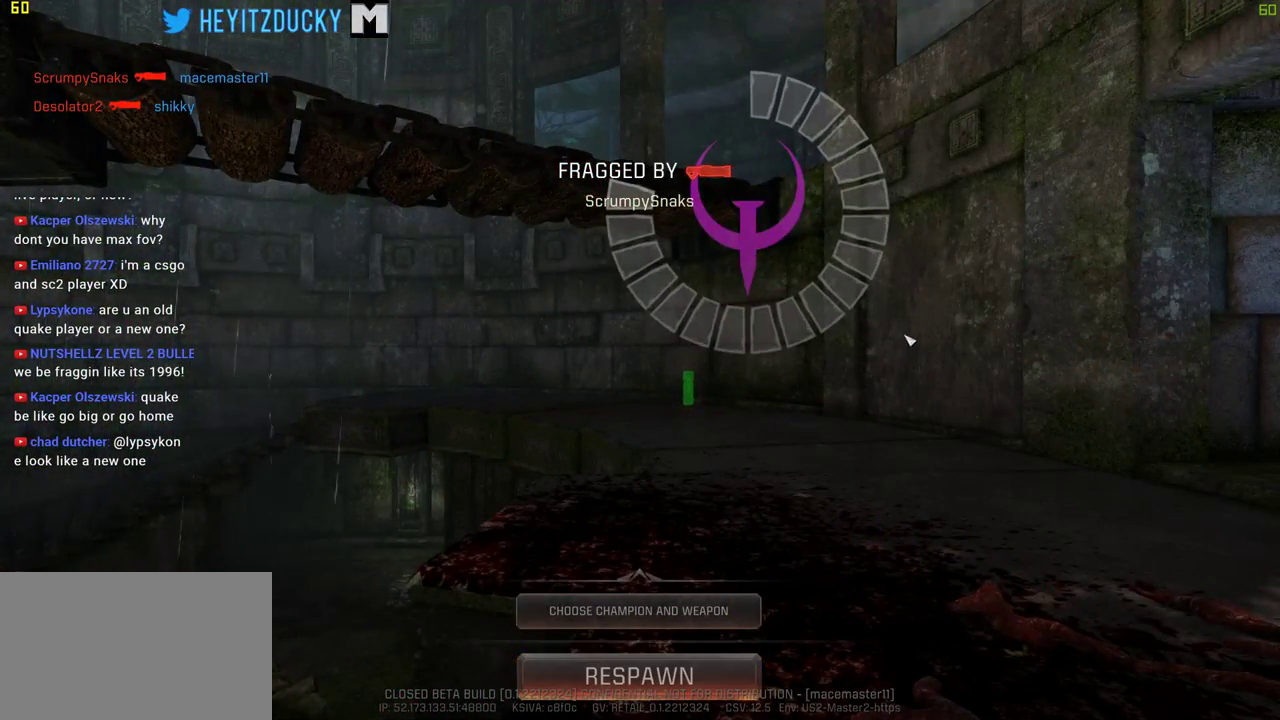
{"keys": ["w"], "mouse": [], "events": [[117, "space", "down"], [250, "space", "up"], [484, "w", "down"]]}
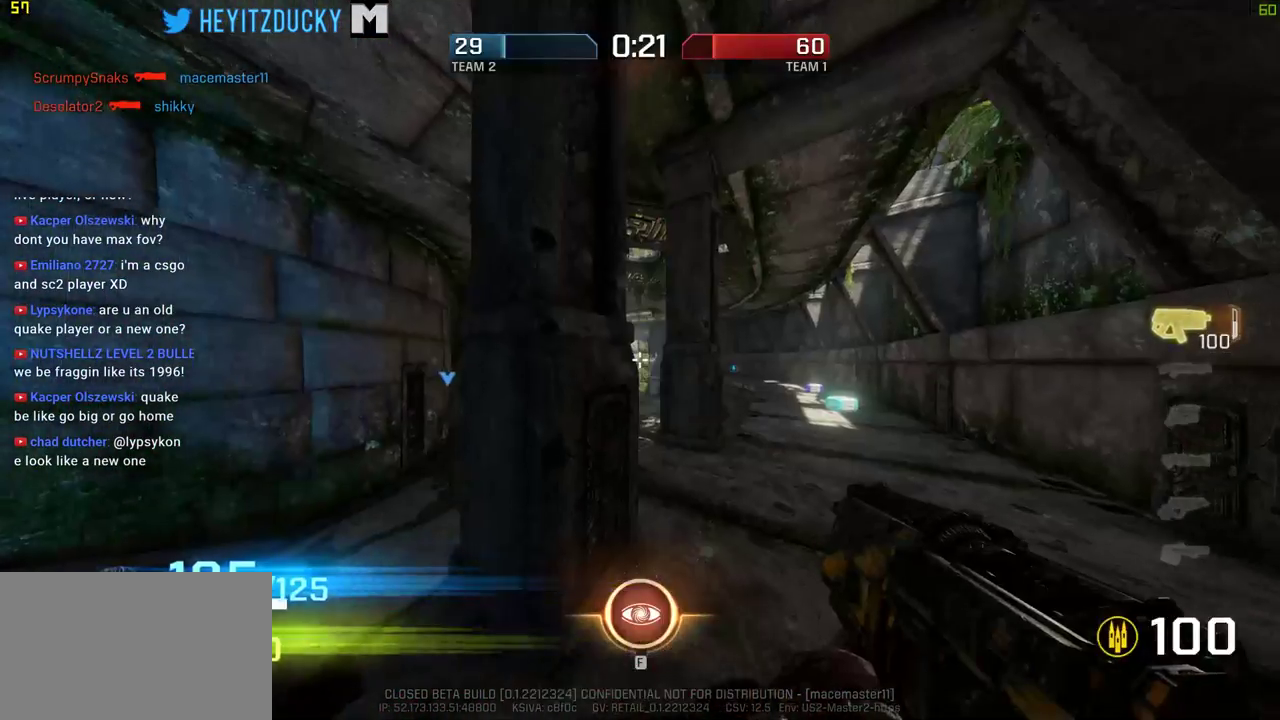
{"keys": ["d", "w"], "mouse": [], "events": [[317, "d", "down"]]}
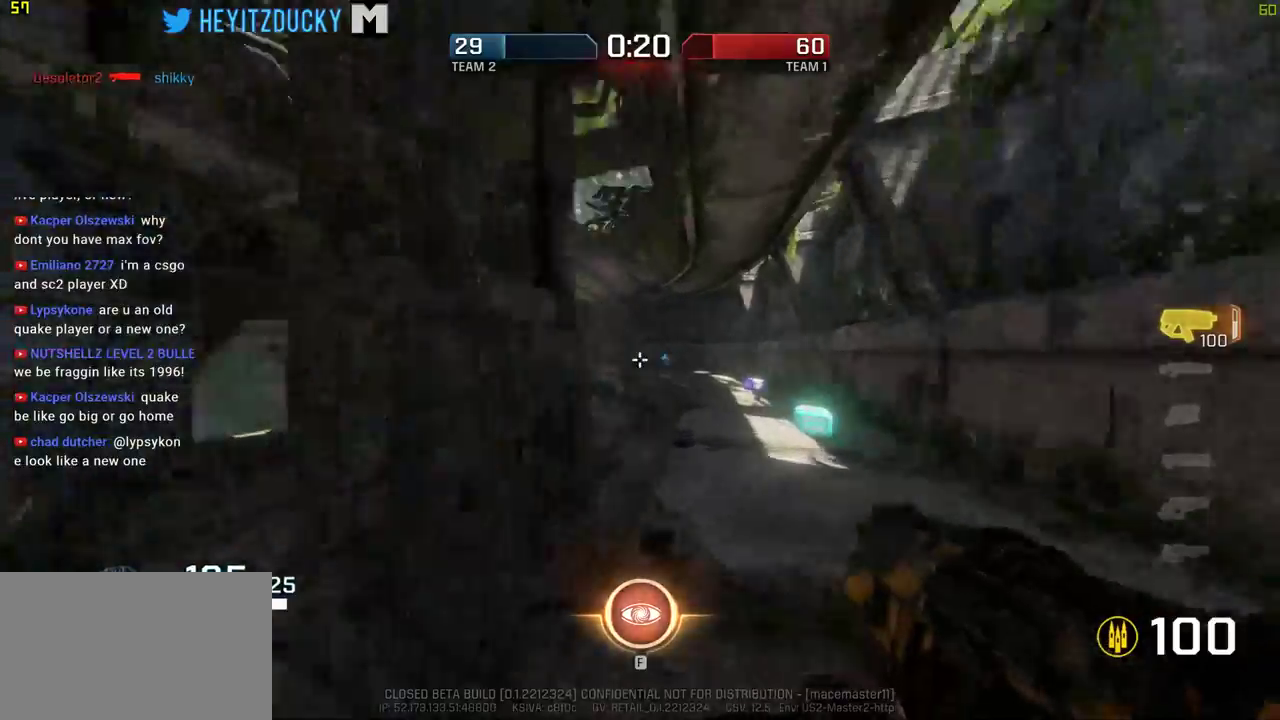
{"keys": ["d", "w"], "mouse": [], "events": [[100, "d", "up"], [434, "d", "down"]]}
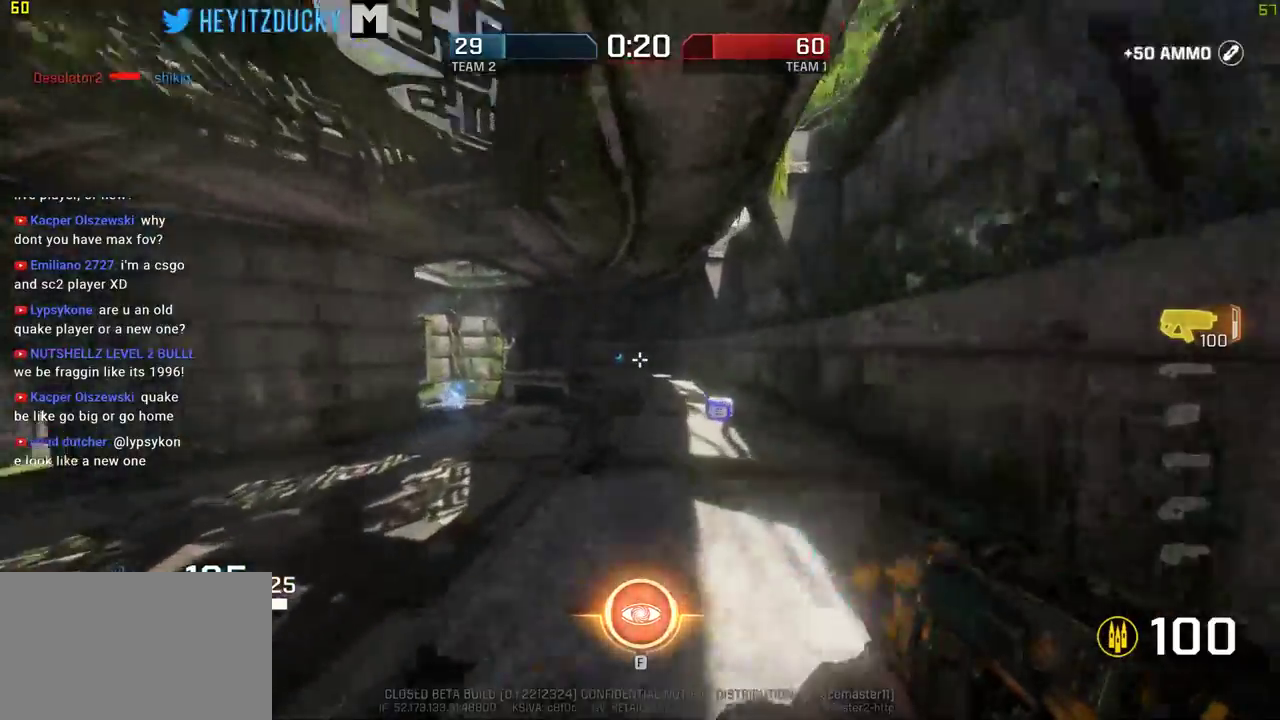
{"keys": ["space", "w"], "mouse": [], "events": [[217, "d", "up"], [450, "space", "down"]]}
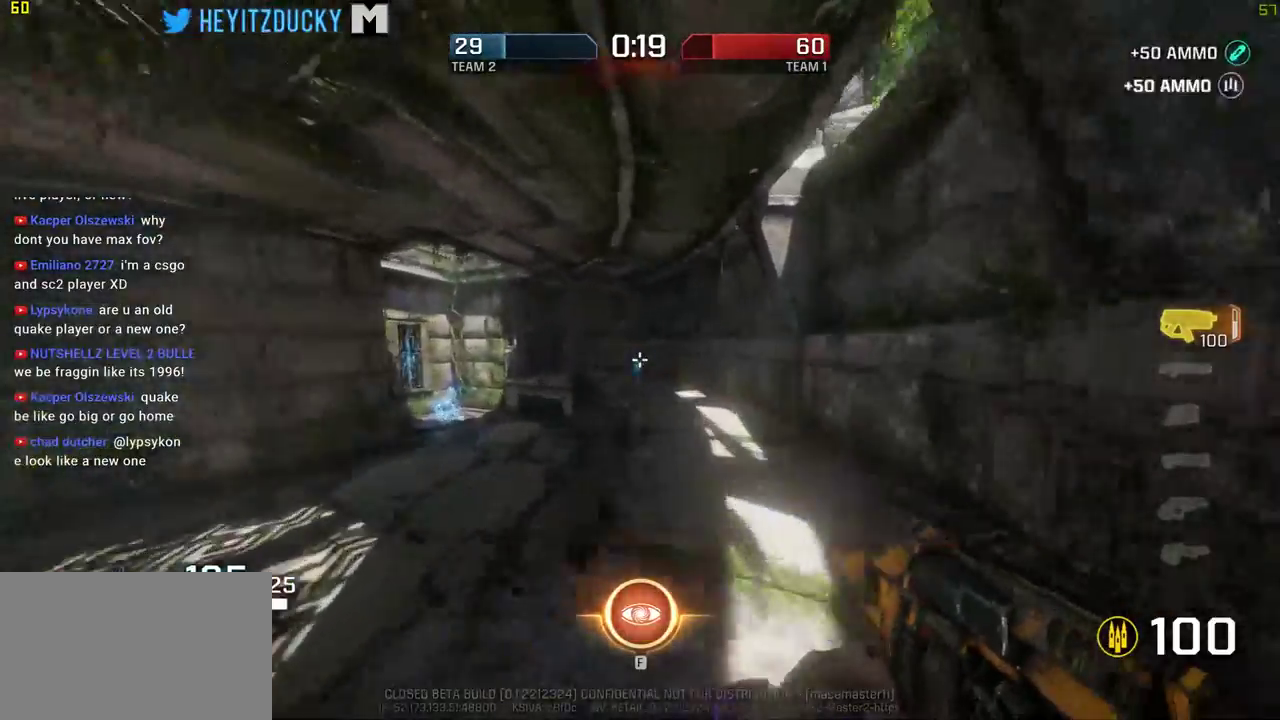
{"keys": ["space", "w"], "mouse": [], "events": []}
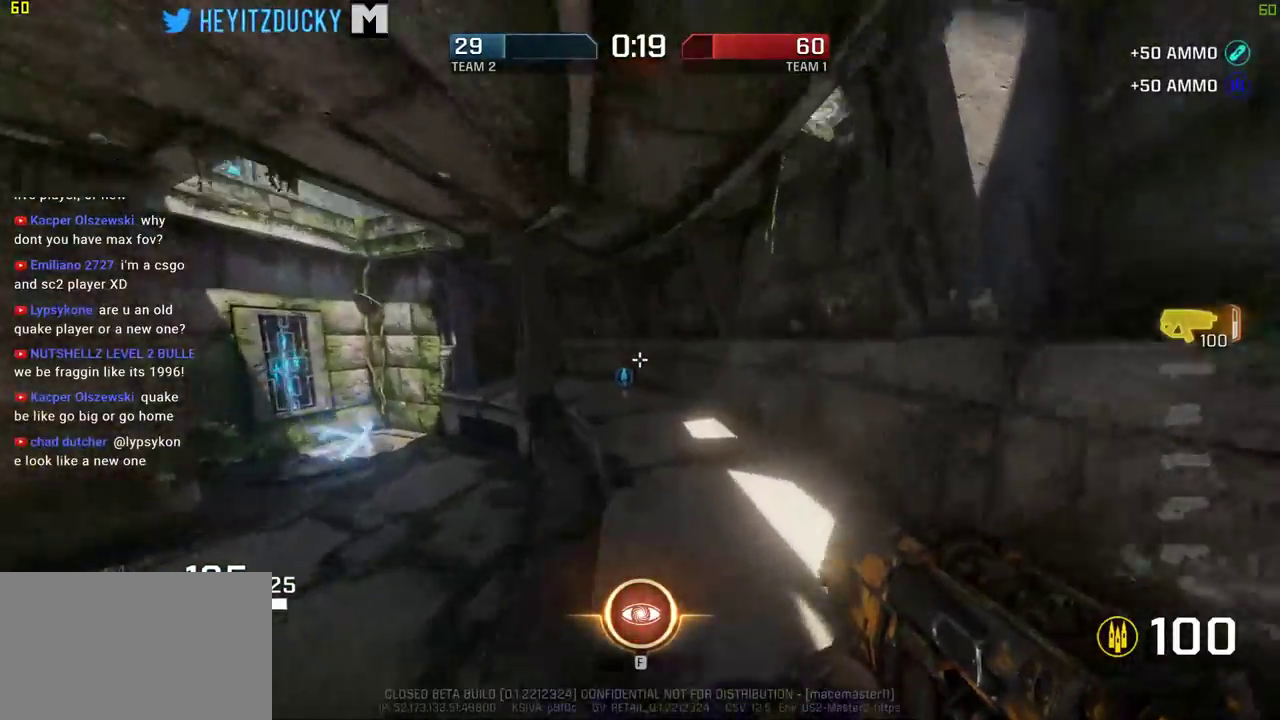
{"keys": ["space", "w"], "mouse": [], "events": []}
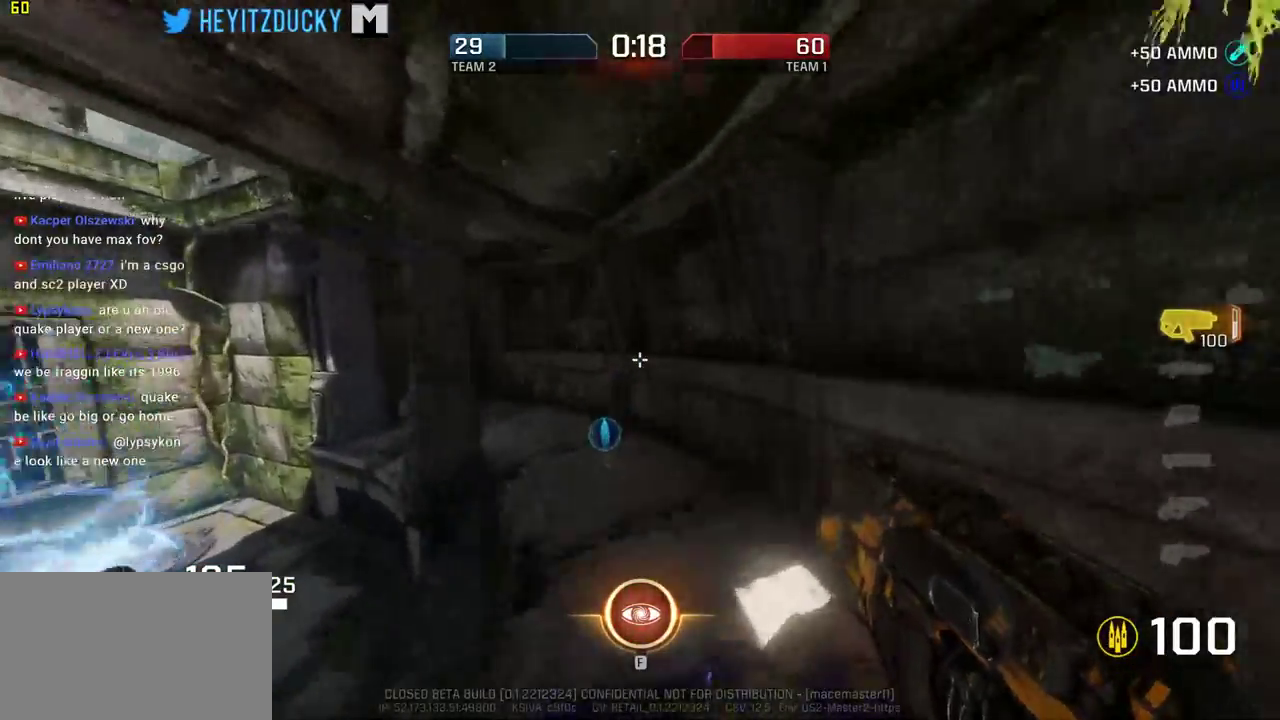
{"keys": ["a", "space", "w"], "mouse": [], "events": [[167, "a", "down"]]}
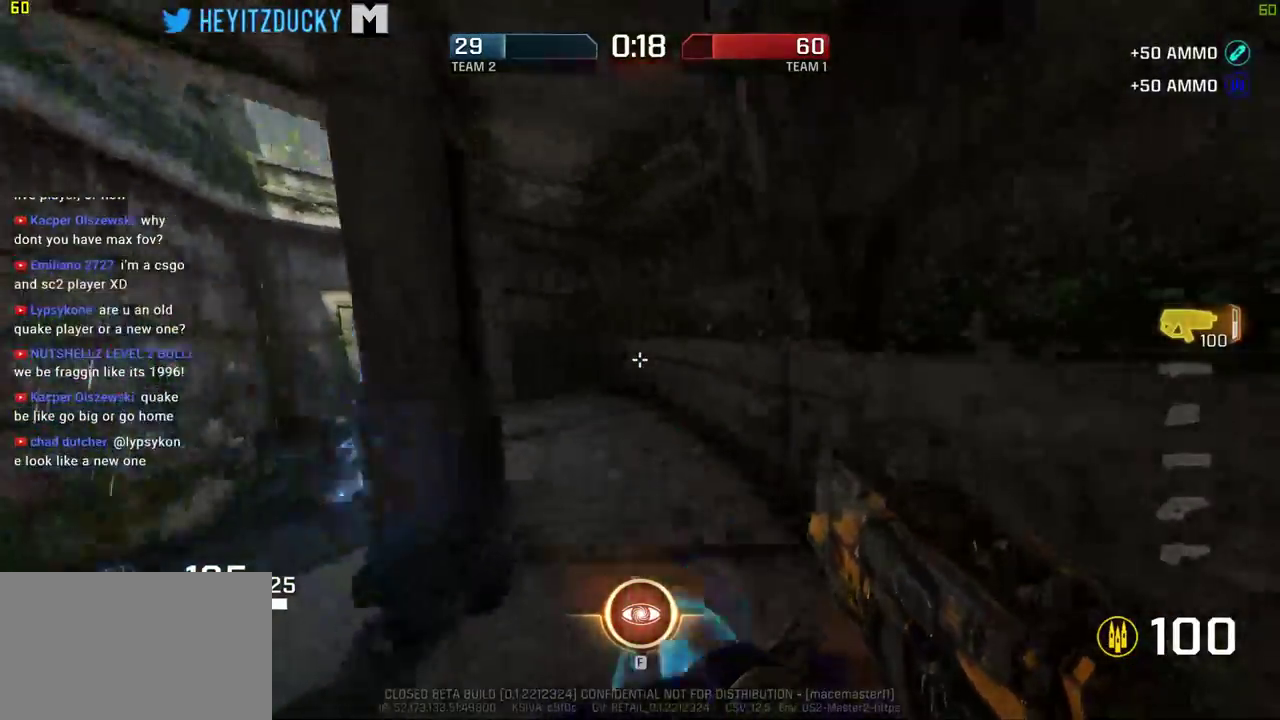
{"keys": ["a", "w"], "mouse": [], "events": [[34, "space", "up"]]}
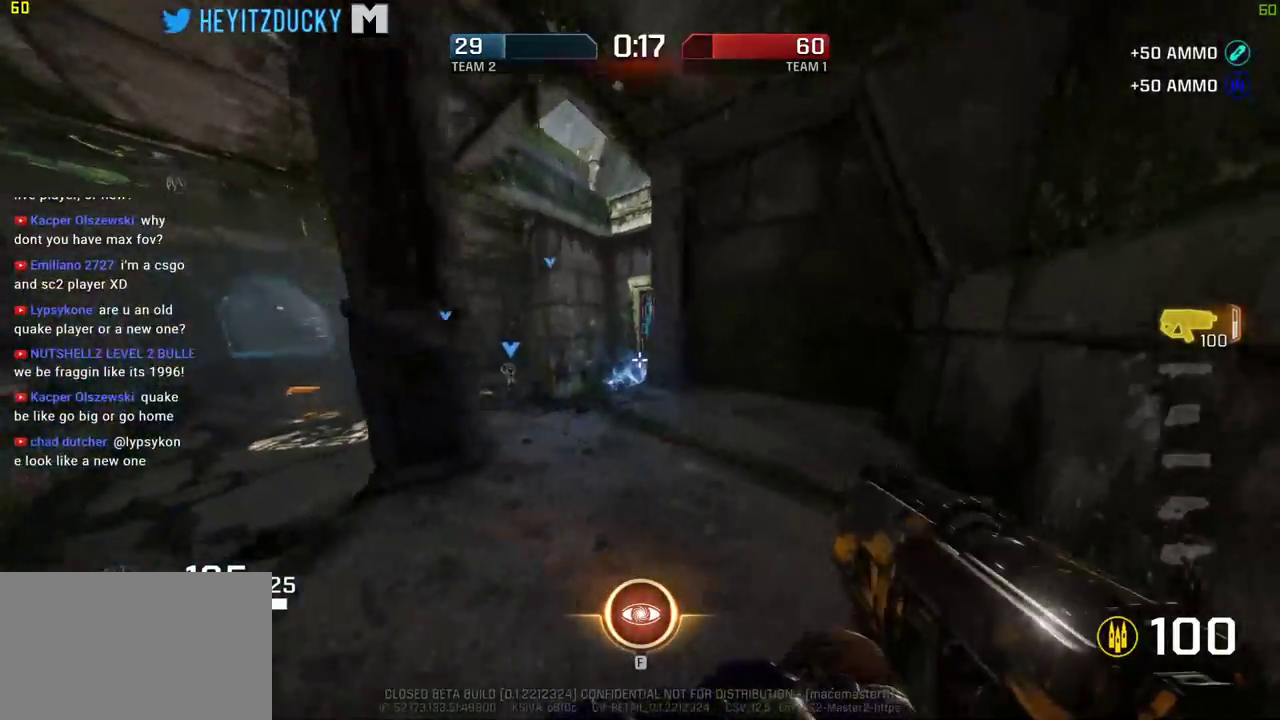
{"keys": ["a", "space", "w"], "mouse": [], "events": [[200, "a", "up"], [200, "space", "down"], [334, "a", "down"], [384, "w", "up"], [434, "w", "down"]]}
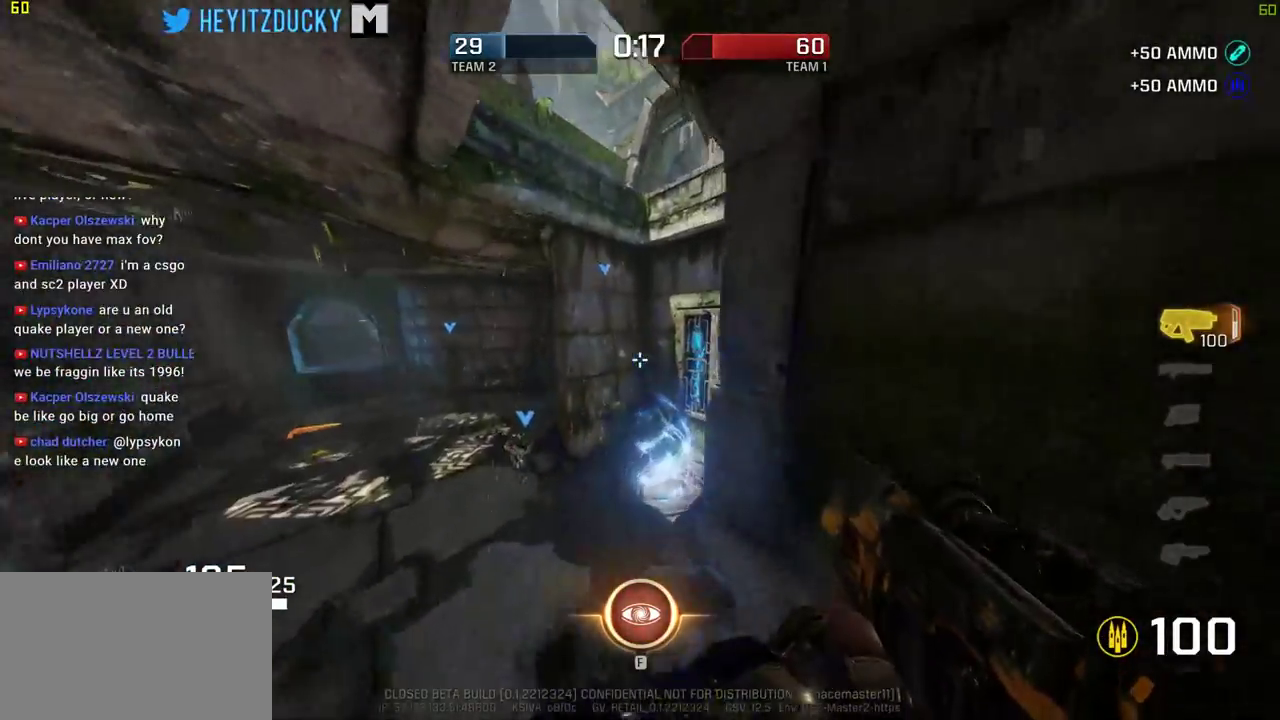
{"keys": ["d", "space"], "mouse": [], "events": [[17, "a", "up"], [250, "d", "down"], [400, "w", "up"]]}
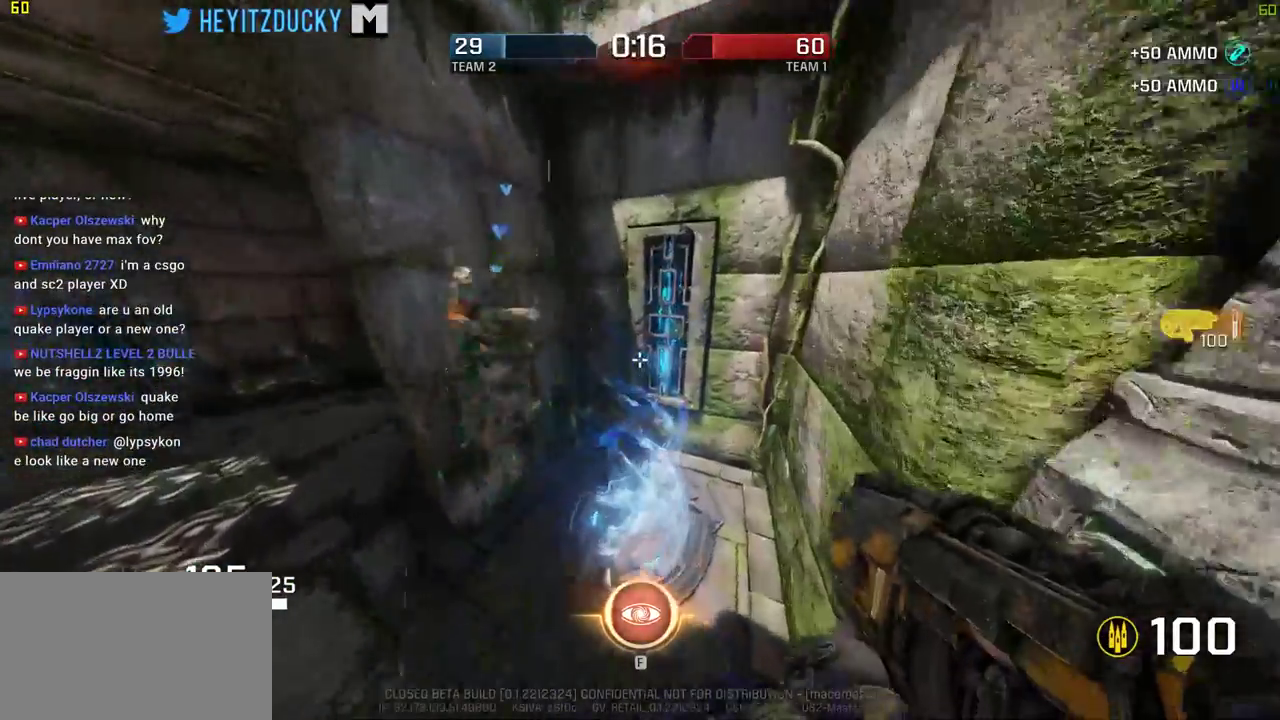
{"keys": ["tab", "w"], "mouse": [], "events": [[184, "w", "down"], [317, "space", "up"], [417, "tab", "down"], [467, "d", "up"]]}
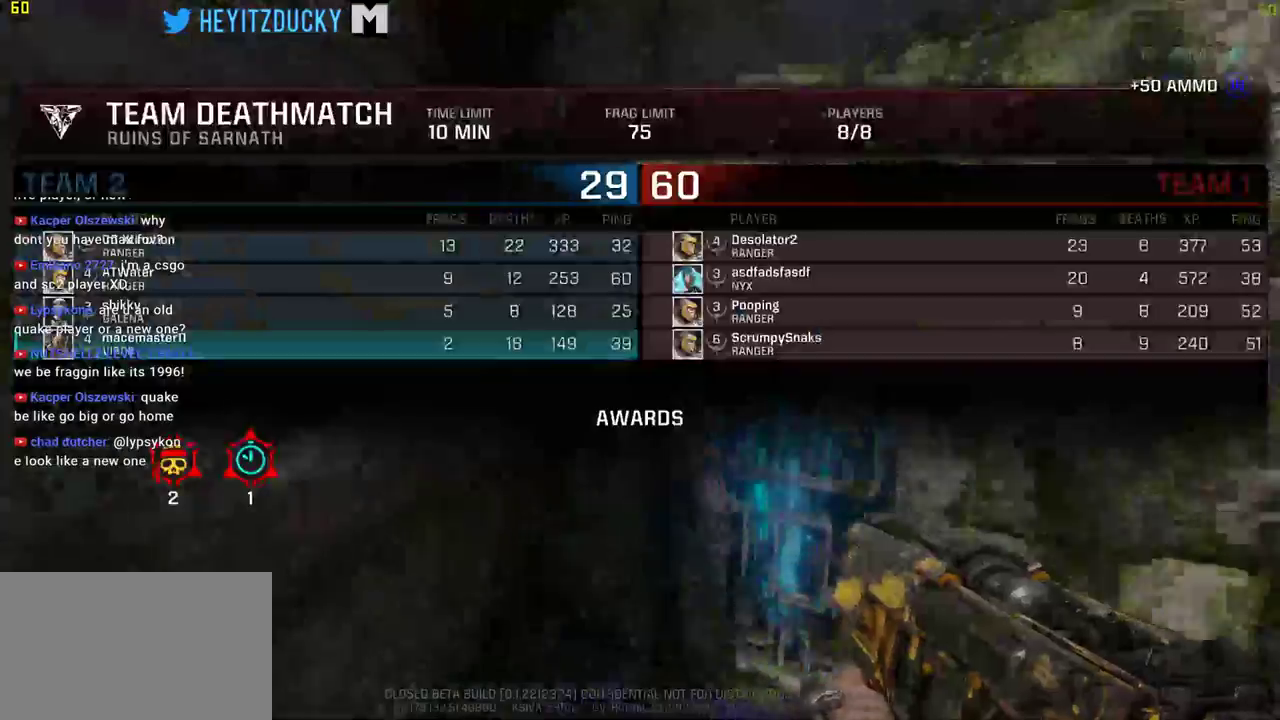
{"keys": ["tab", "w"], "mouse": [], "events": []}
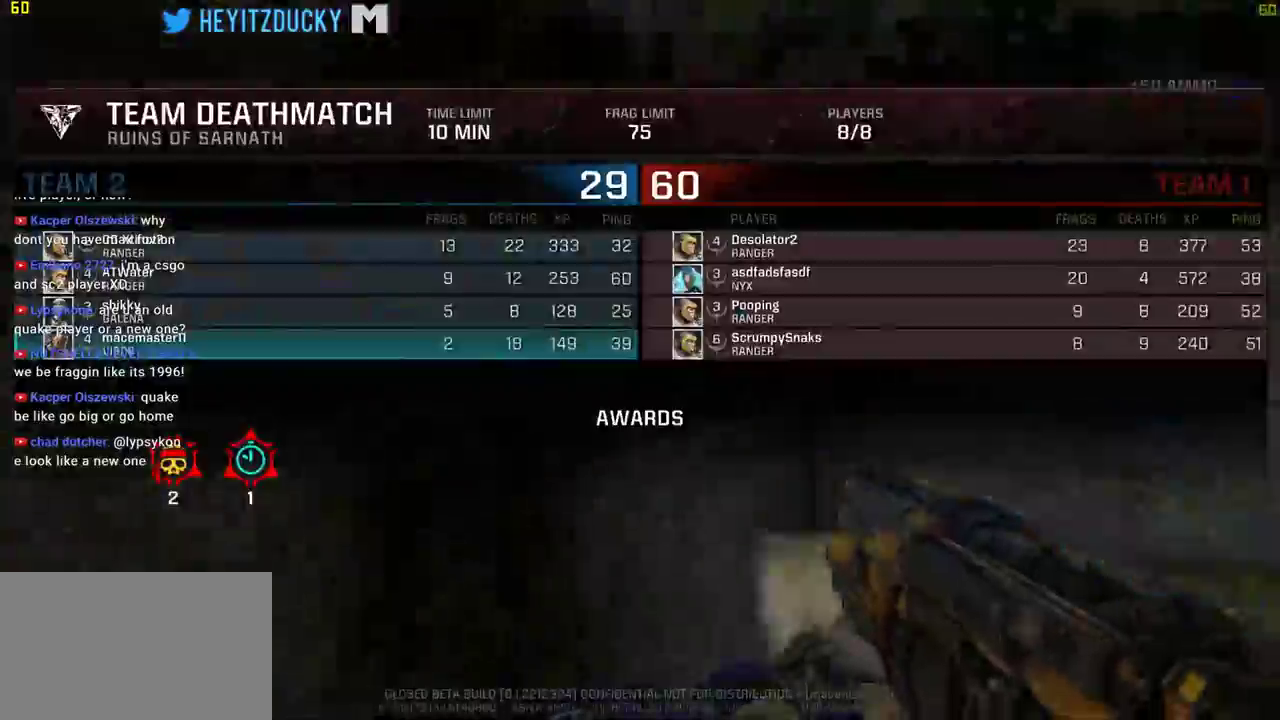
{"keys": ["w"], "mouse": [], "events": [[17, "d", "down"], [167, "d", "up"], [300, "tab", "up"]]}
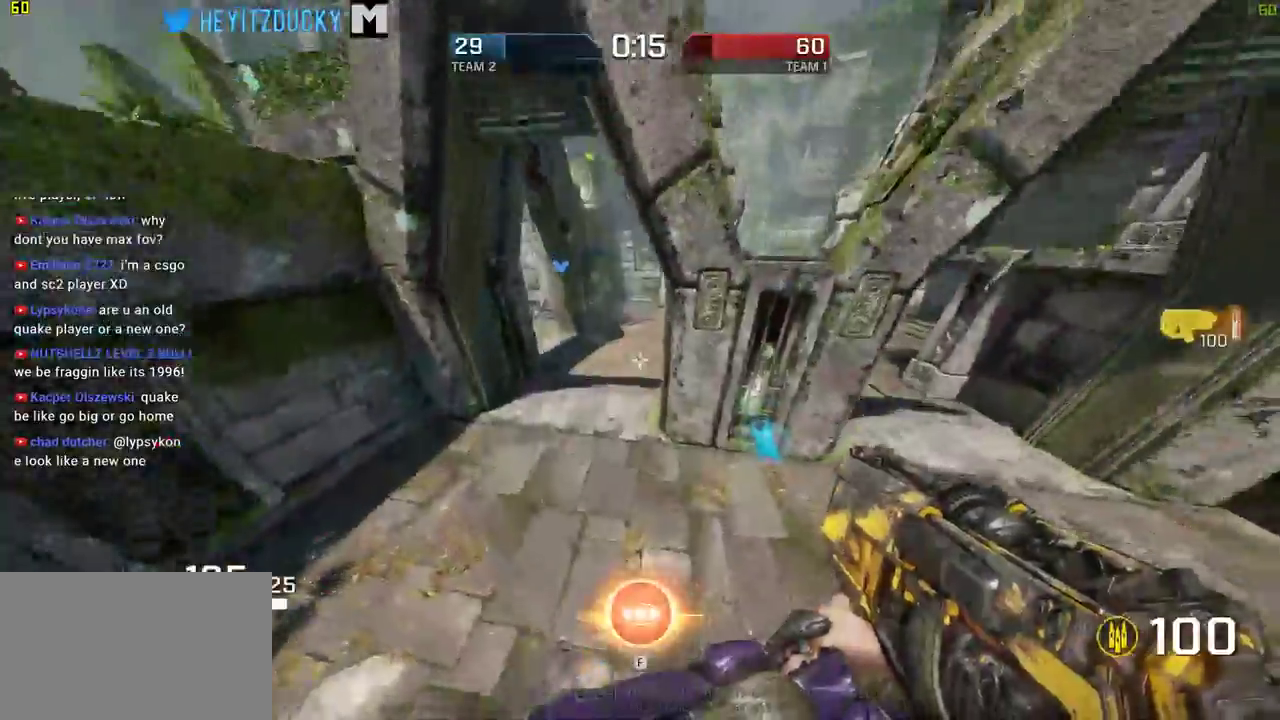
{"keys": ["d", "w"], "mouse": [], "events": [[267, "d", "down"]]}
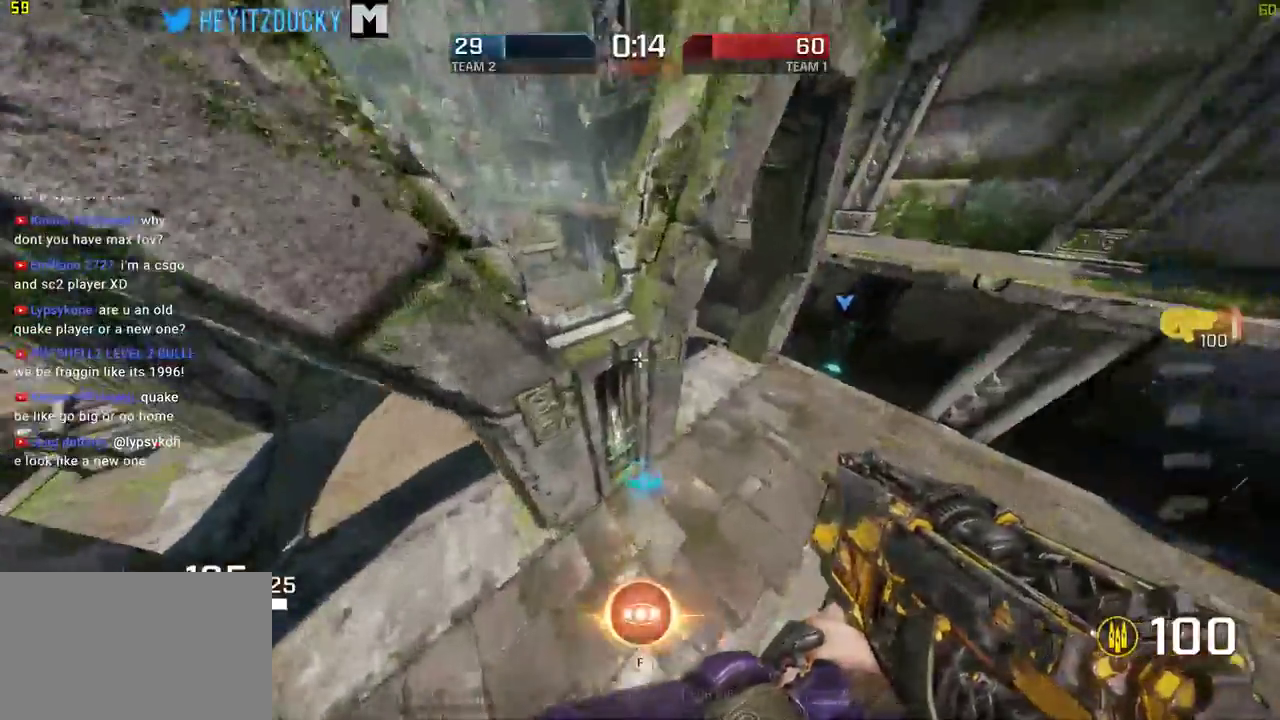
{"keys": ["d", "w"], "mouse": [], "events": [[200, "d", "up"], [484, "d", "down"]]}
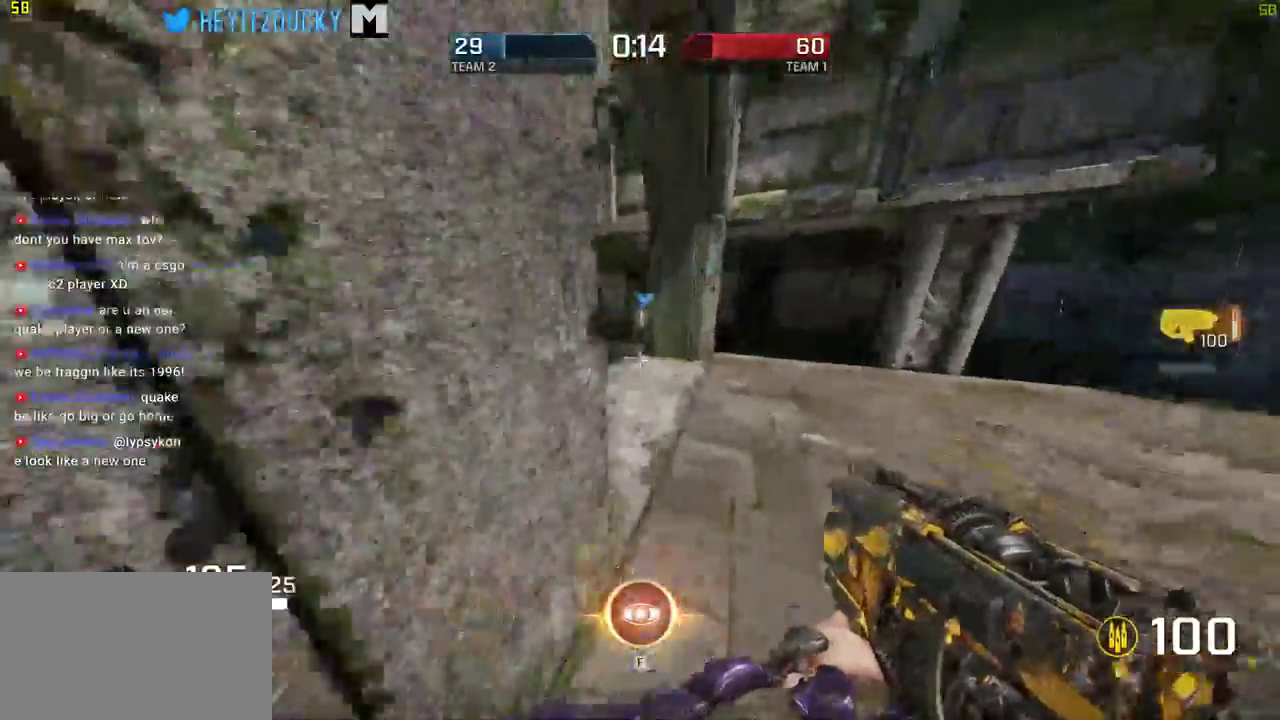
{"keys": ["a"], "mouse": [], "events": [[350, "a", "down"], [450, "d", "up"], [500, "w", "up"]]}